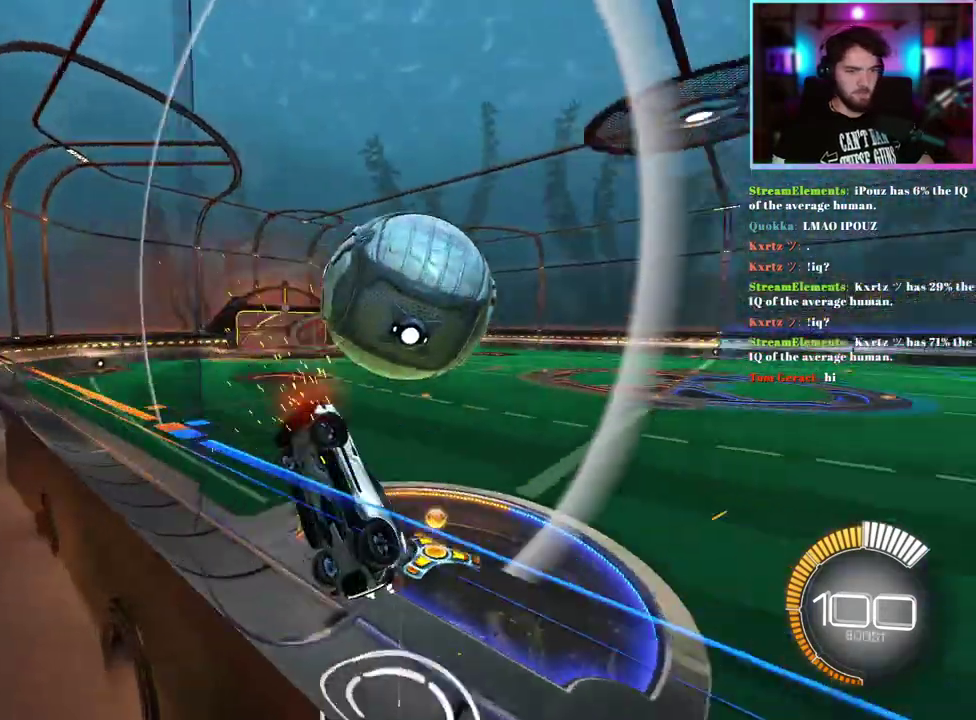
Gameplay with a controller (PlayStation layout); each line is a JSON object with the inputs held at the frame after it. "events" lists button and stick changes between this image and that frame as [ms after this image, input, new state], when the widget could be followed in between. This document gives stick clicks only as held states, not as events. Not read: right_stick.
{"buttons": ["L1", "R1"], "left_stick": "right", "events": [[50, "L1", "down"], [133, "R2", "up"], [300, "left_stick", "right"], [450, "R1", "down"]]}
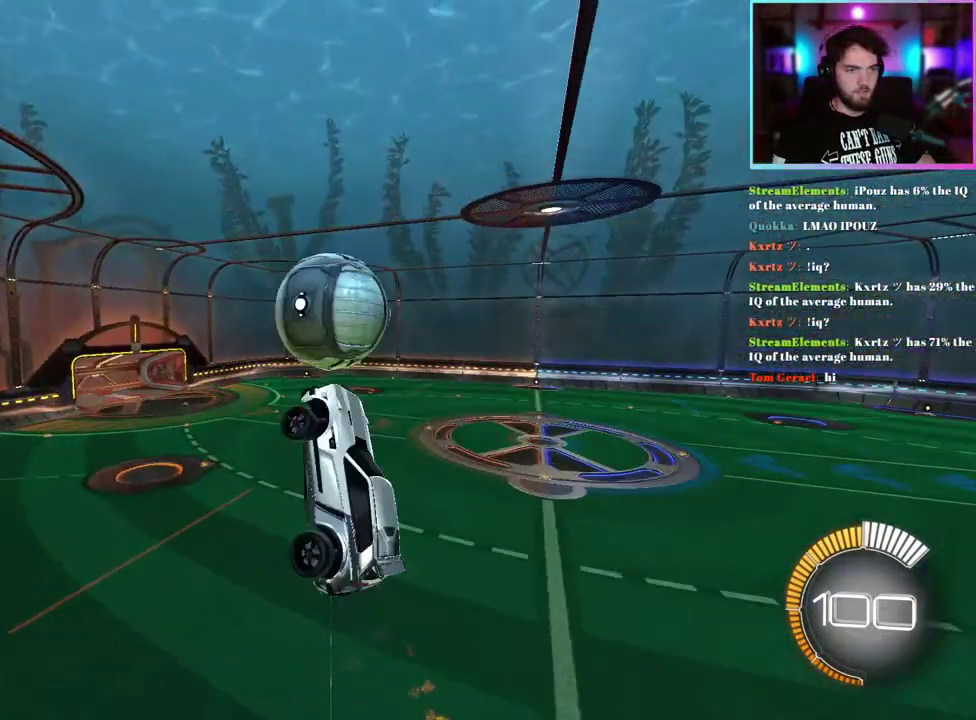
{"buttons": ["L1", "R1"], "left_stick": "center", "events": [[17, "left_stick", "down-right"], [83, "left_stick", "center"], [133, "left_stick", "up-left"], [217, "left_stick", "left"], [300, "left_stick", "down"], [383, "left_stick", "center"]]}
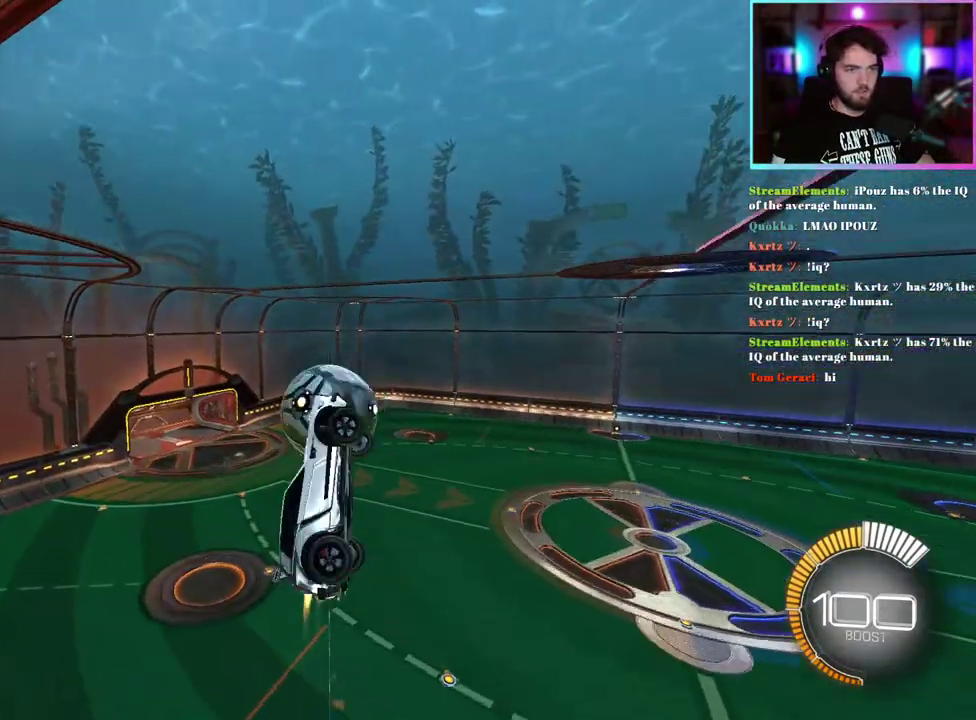
{"buttons": [], "left_stick": "center", "events": [[17, "L1", "up"], [33, "left_stick", "down"], [50, "R1", "up"], [183, "left_stick", "center"], [350, "left_stick", "down"], [450, "left_stick", "center"]]}
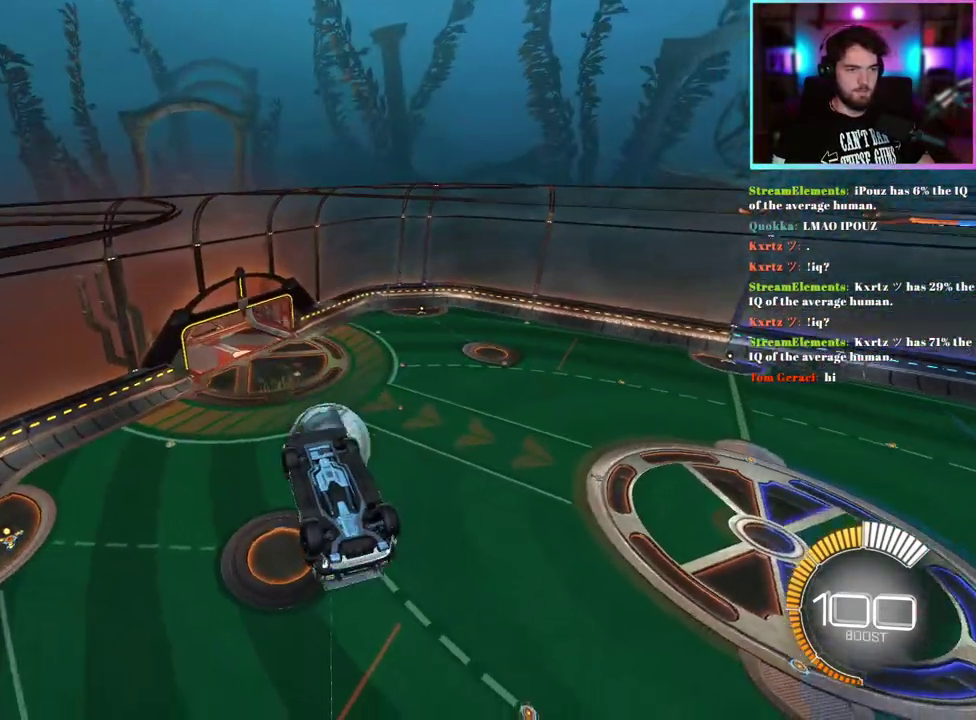
{"buttons": ["L1"], "left_stick": "center", "events": [[133, "L1", "down"], [217, "left_stick", "up-left"], [400, "left_stick", "center"]]}
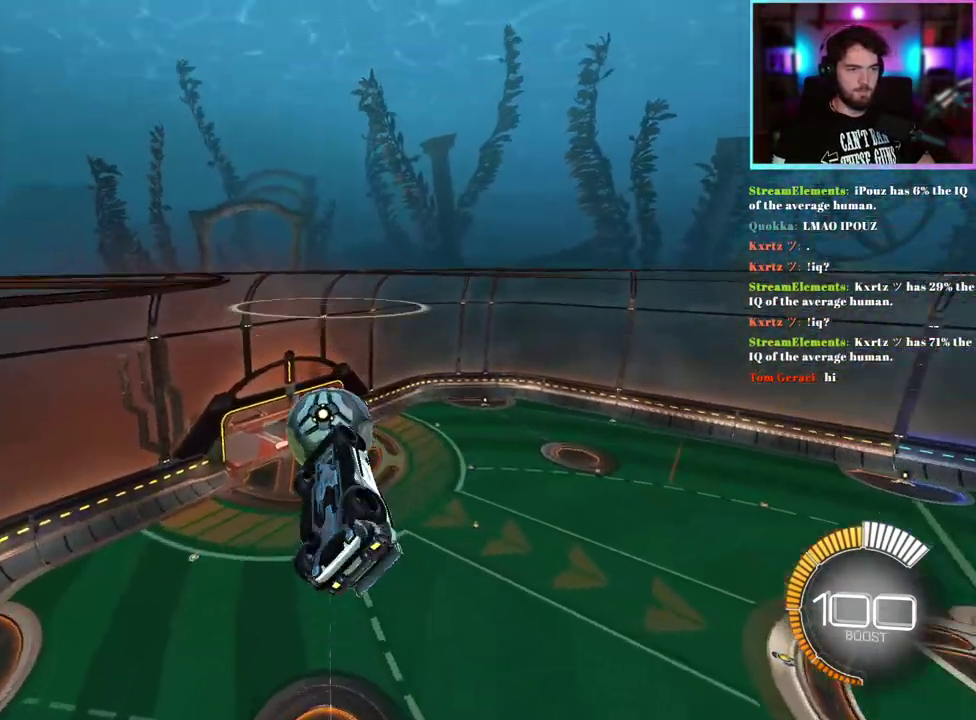
{"buttons": [], "left_stick": "down", "events": [[117, "left_stick", "up-left"], [200, "left_stick", "center"], [217, "L1", "up"], [267, "R1", "down"], [433, "left_stick", "down"], [450, "R1", "up"]]}
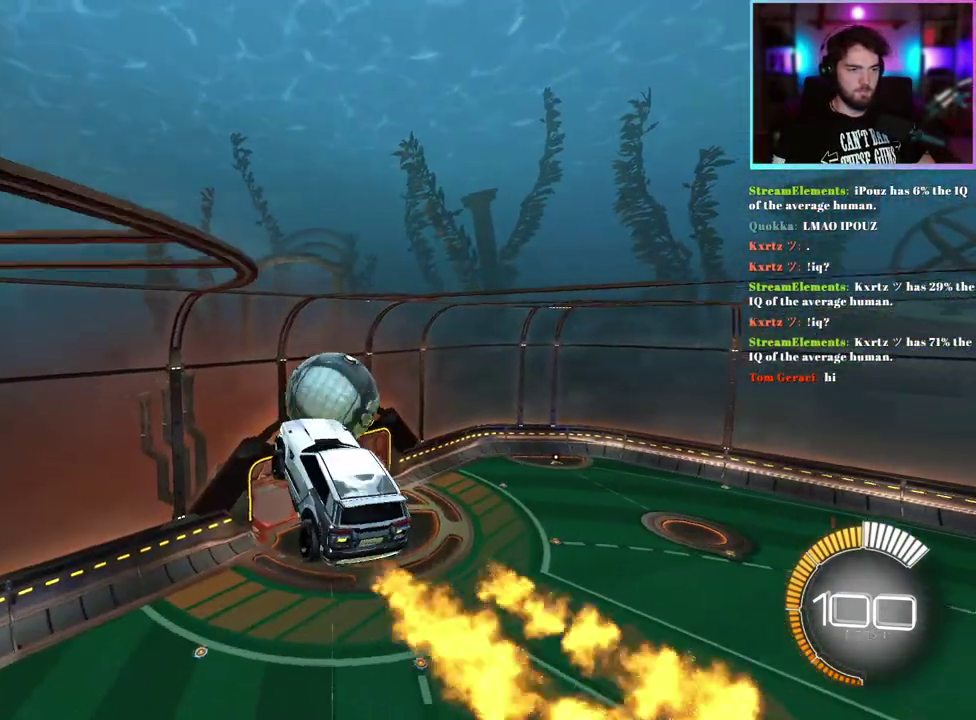
{"buttons": ["L3"], "left_stick": "up-left"}
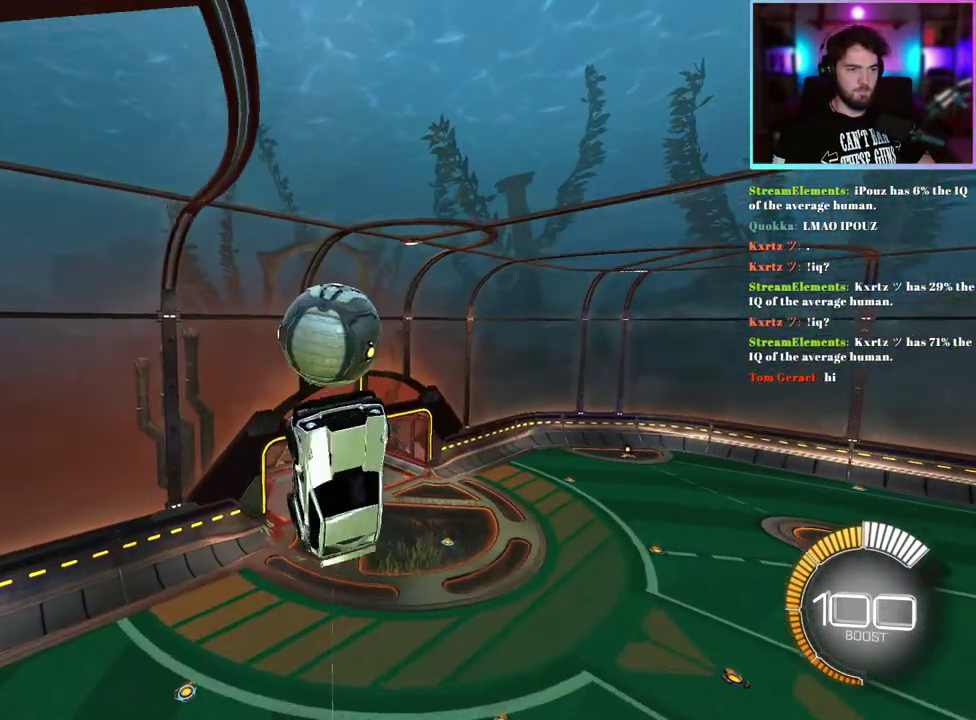
{"buttons": [], "left_stick": "down"}
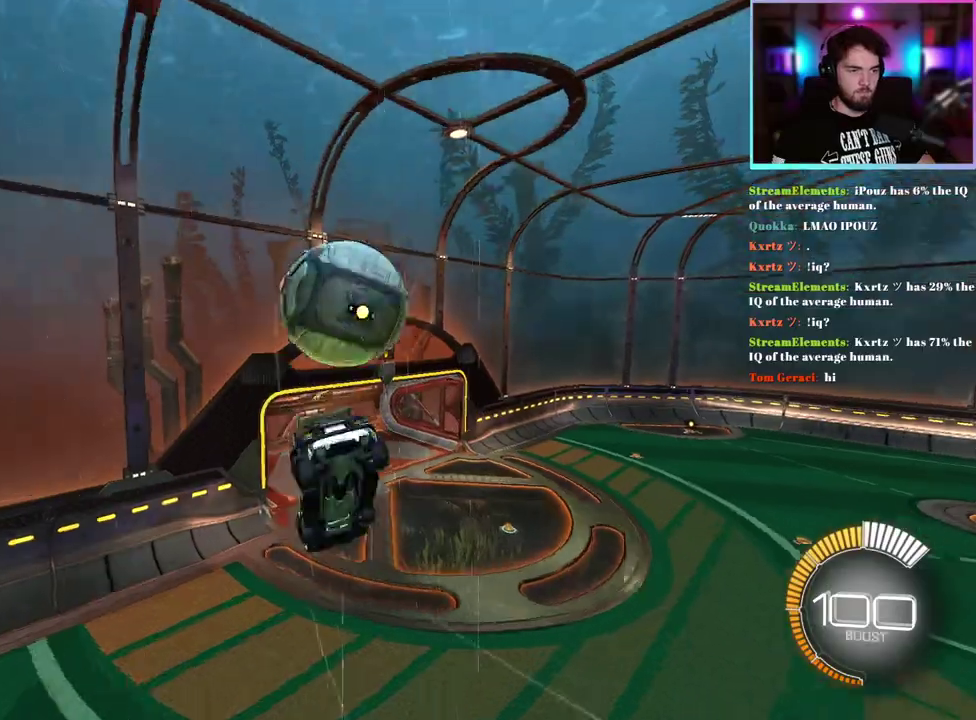
{"buttons": ["L1"], "left_stick": "center", "events": [[33, "left_stick", "up-right"], [150, "L1", "down"], [333, "left_stick", "up"], [433, "left_stick", "center"]]}
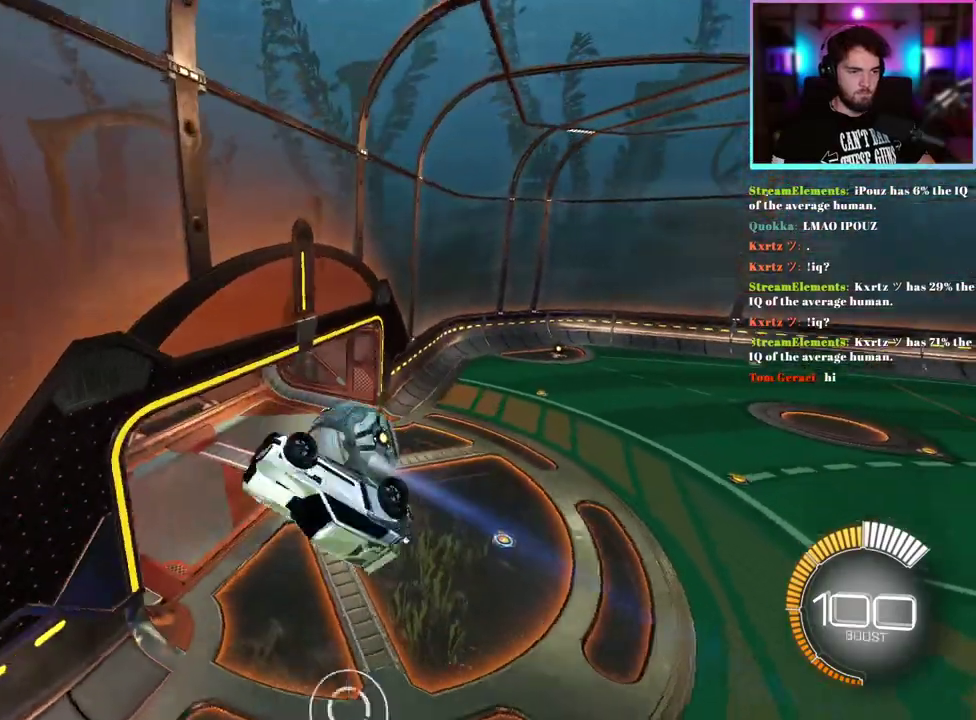
{"buttons": [], "left_stick": "center", "events": [[150, "left_stick", "down"], [433, "L1", "up"], [483, "left_stick", "center"]]}
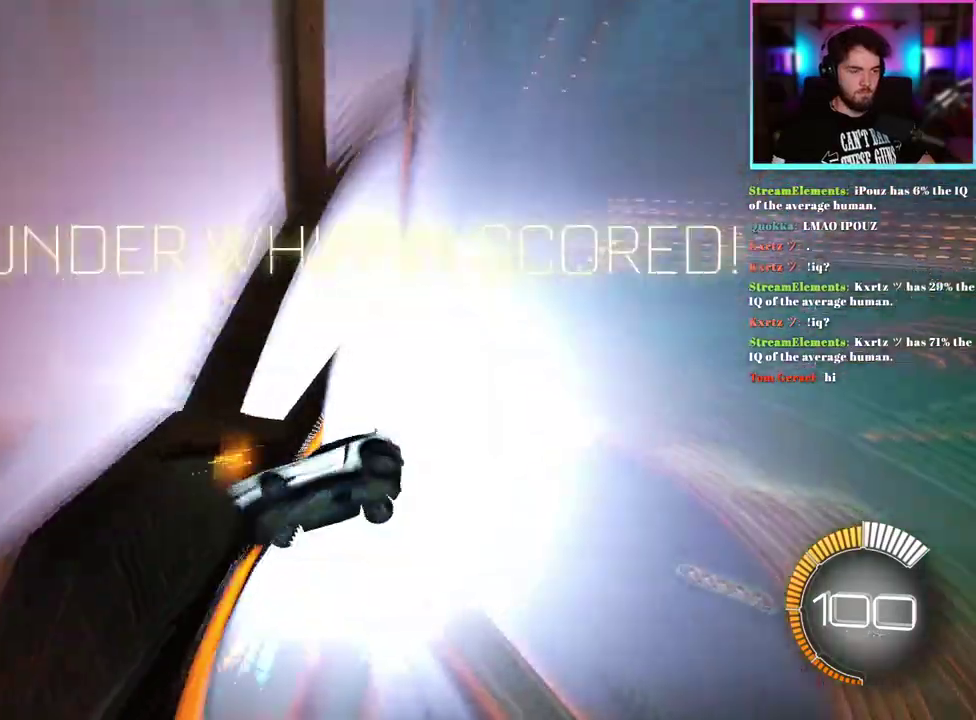
{"buttons": [], "left_stick": "center", "events": []}
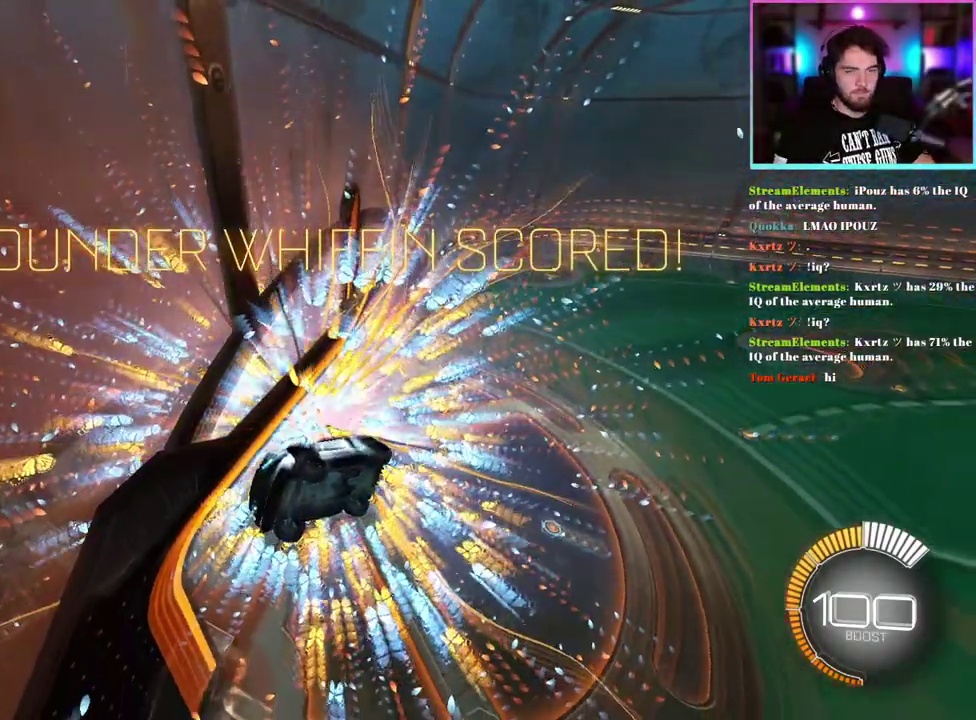
{"buttons": [], "left_stick": "center", "events": []}
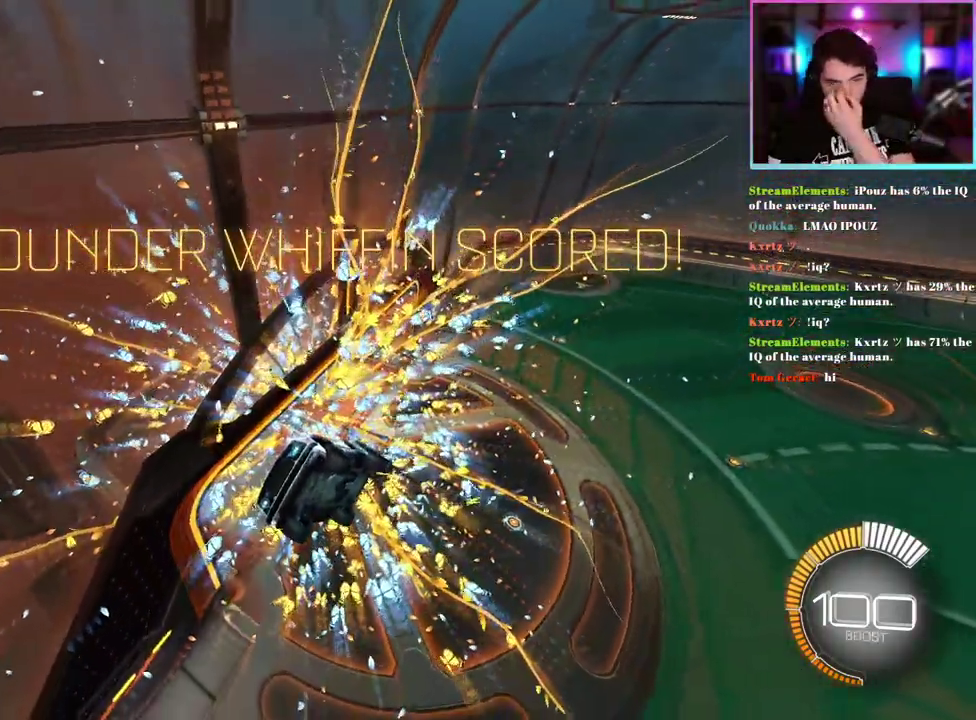
{"buttons": [], "left_stick": "center", "events": []}
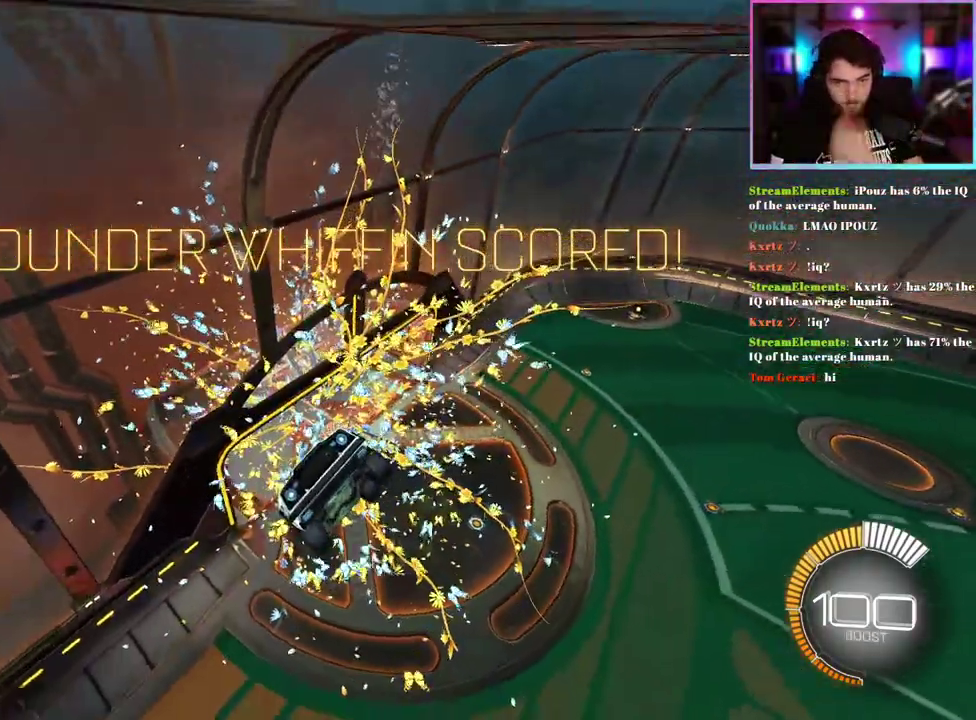
{"buttons": [], "left_stick": "center", "events": []}
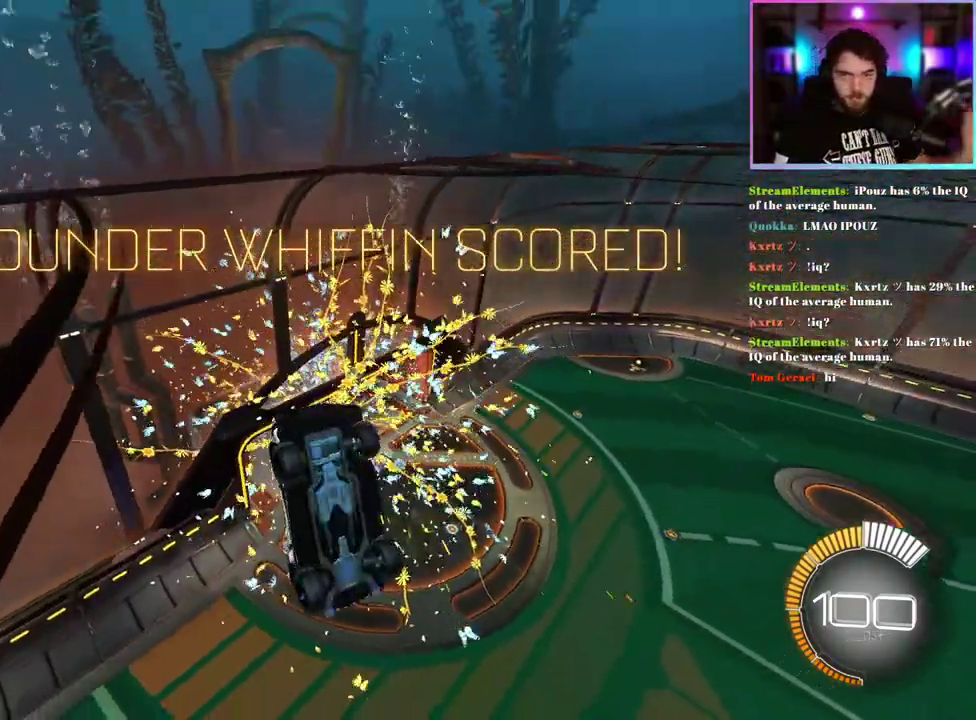
{"buttons": [], "left_stick": "center", "events": []}
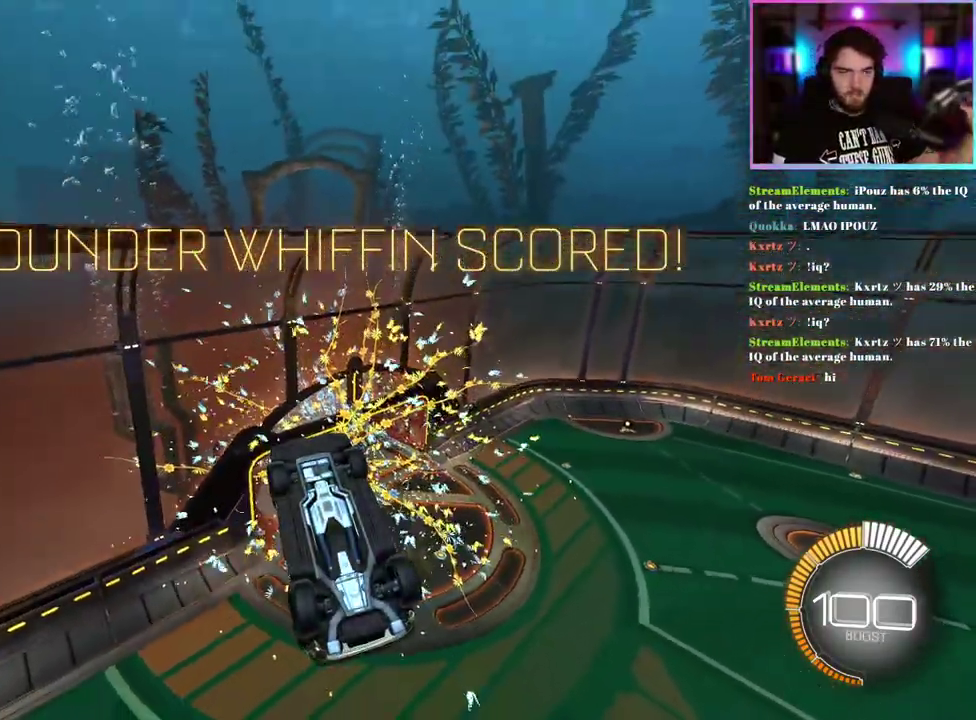
{"buttons": [], "left_stick": "center", "events": []}
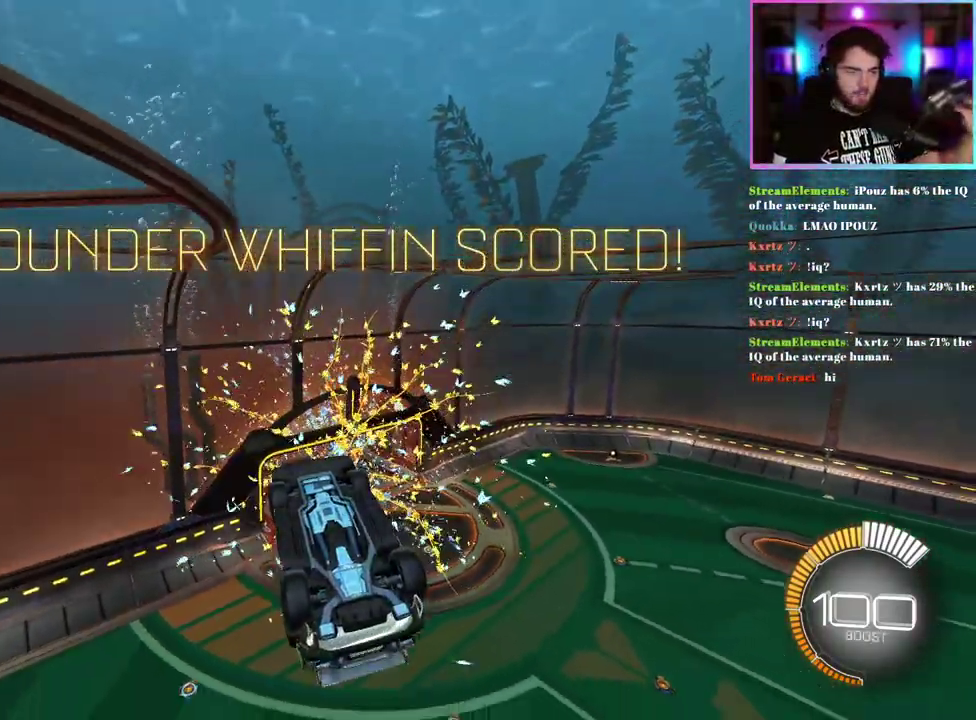
{"buttons": ["R2"], "left_stick": "center", "events": [[417, "R2", "down"]]}
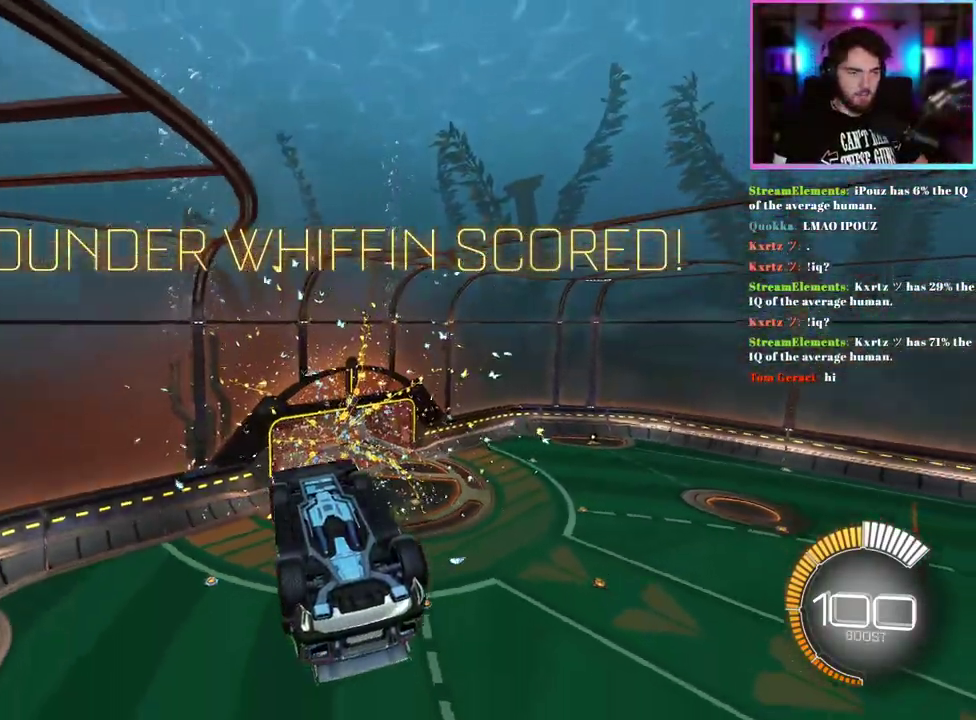
{"buttons": [], "left_stick": "center", "events": [[267, "R2", "up"]]}
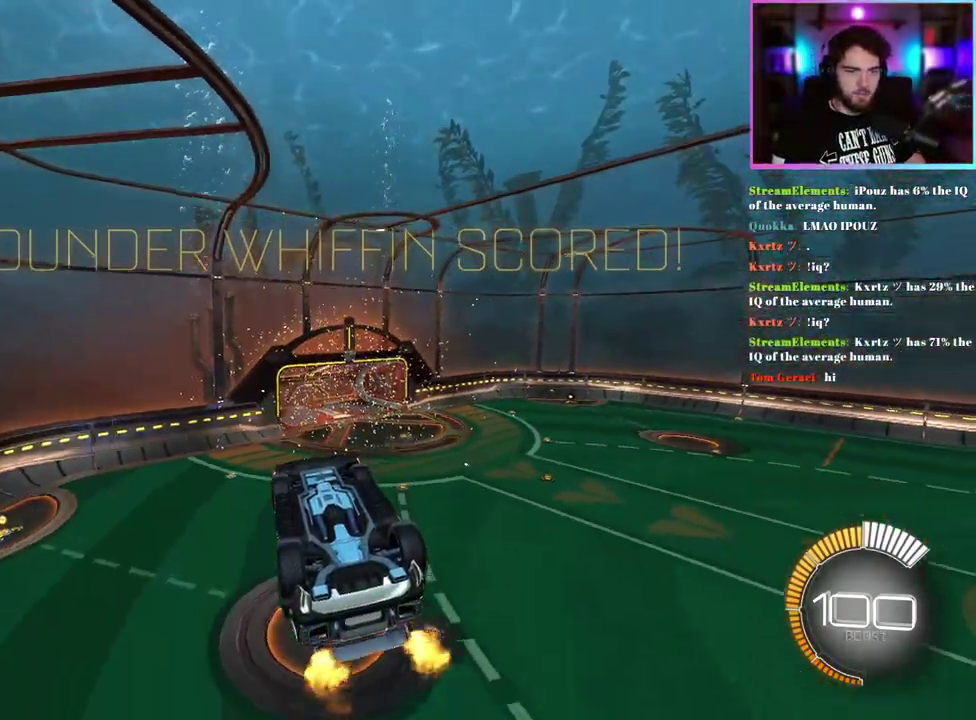
{"buttons": ["R1", "R2"], "left_stick": "left", "events": [[67, "R2", "down"], [117, "left_stick", "left"], [200, "left_stick", "center"], [233, "R2", "up"], [417, "R2", "down"], [417, "left_stick", "left"], [467, "R1", "down"]]}
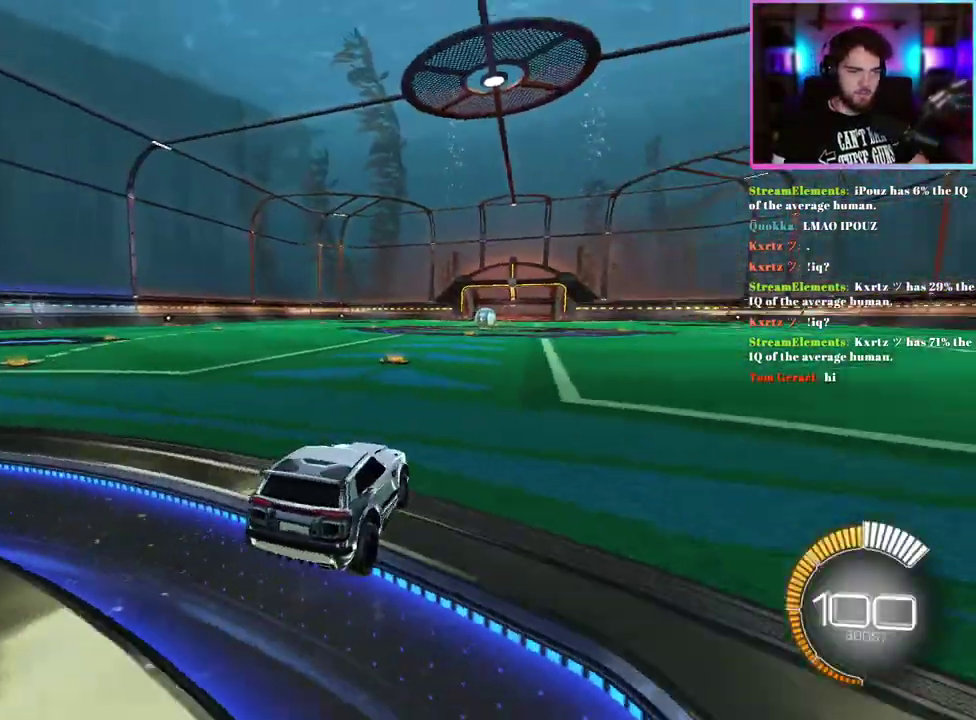
{"buttons": ["R1", "R2"], "left_stick": "left", "events": []}
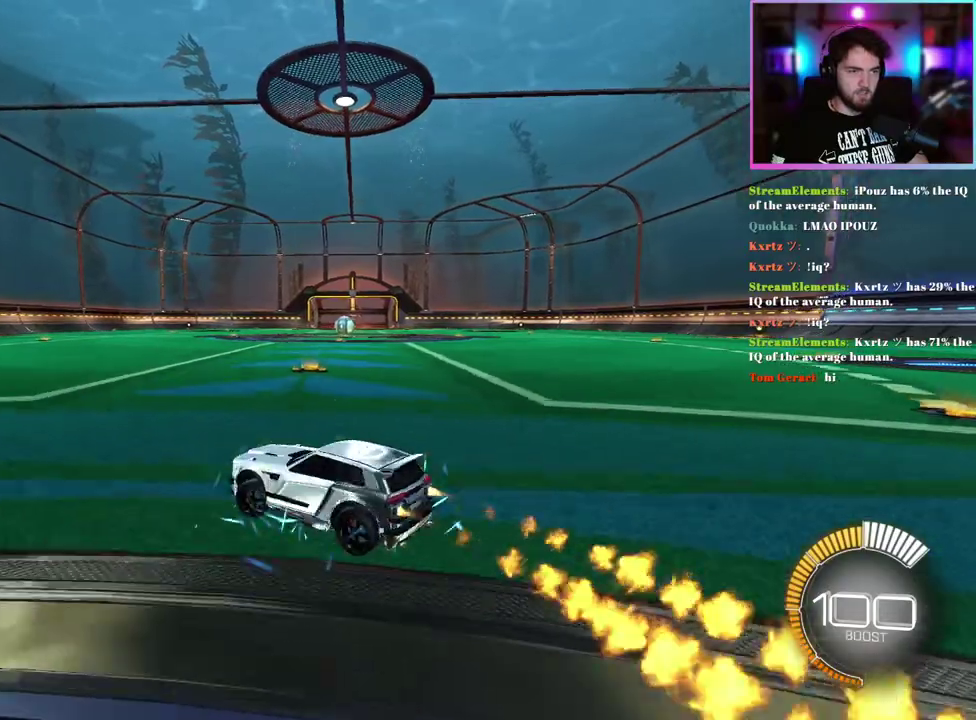
{"buttons": ["R1", "R2"], "left_stick": "left", "events": [[117, "left_stick", "center"], [217, "DPAD_DOWN", "down"], [333, "DPAD_DOWN", "up"], [483, "left_stick", "left"]]}
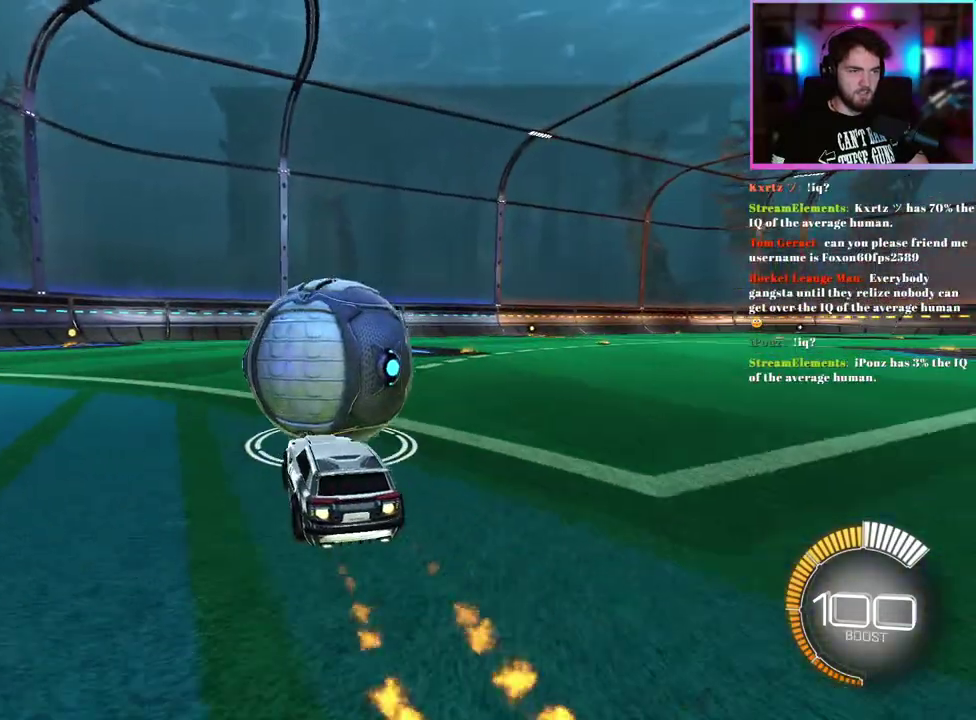
{"buttons": ["R1", "R2"], "left_stick": "center", "events": [[83, "left_stick", "center"], [283, "left_stick", "right"], [467, "left_stick", "center"]]}
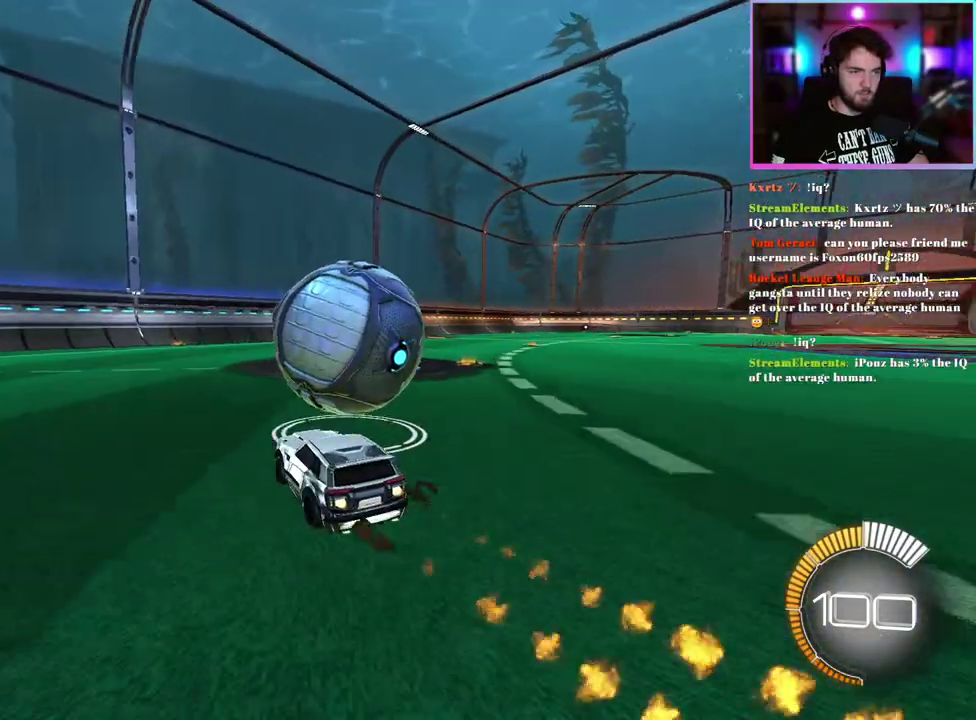
{"buttons": ["R2"], "left_stick": "center", "events": [[67, "R1", "up"], [133, "R2", "up"], [267, "left_stick", "left"], [317, "left_stick", "center"], [433, "R2", "down"]]}
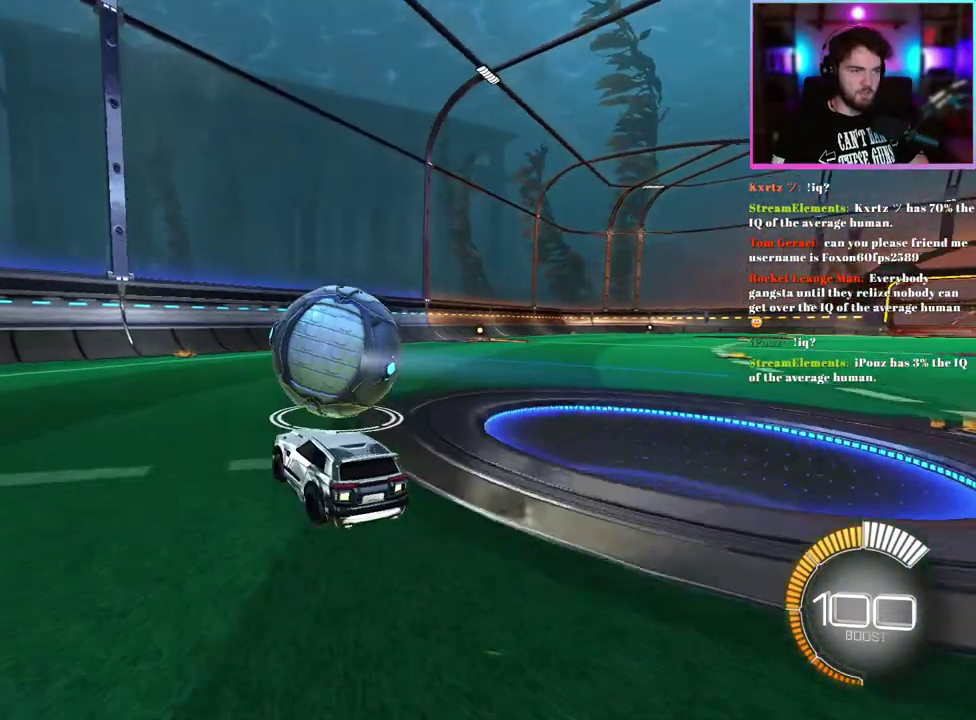
{"buttons": ["R2"], "left_stick": "center", "events": []}
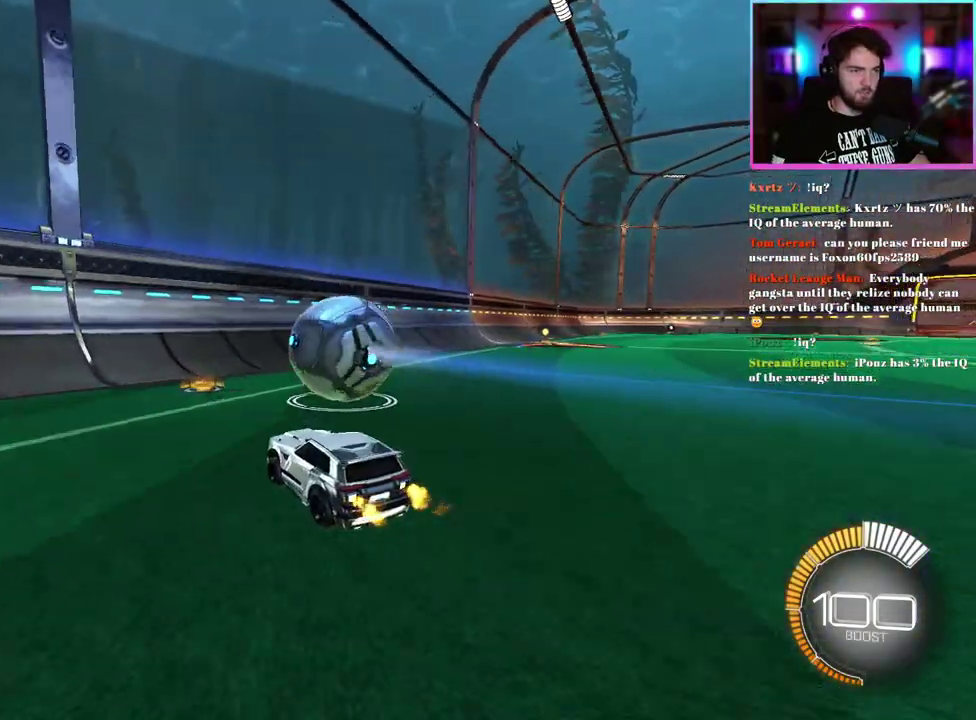
{"buttons": ["R1", "R2"], "left_stick": "center", "events": [[33, "left_stick", "right"], [67, "R1", "down"], [83, "left_stick", "center"], [167, "R1", "up"], [283, "left_stick", "right"], [417, "left_stick", "center"], [483, "R1", "down"]]}
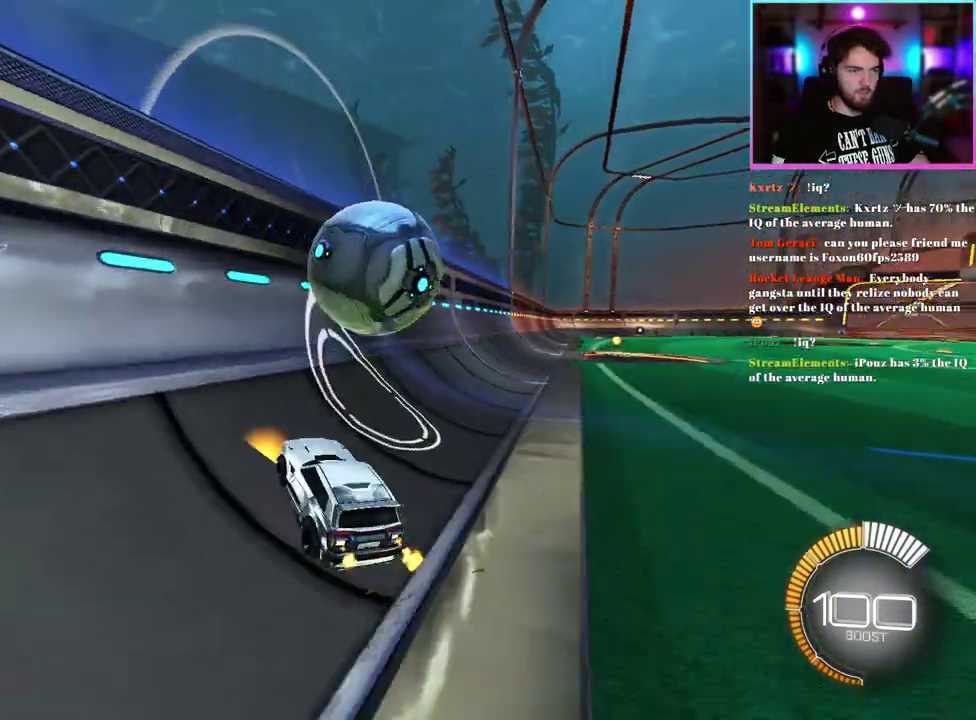
{"buttons": ["L1"], "left_stick": "down", "events": [[183, "R1", "up"], [217, "left_stick", "down"], [317, "R2", "up"], [383, "L1", "down"]]}
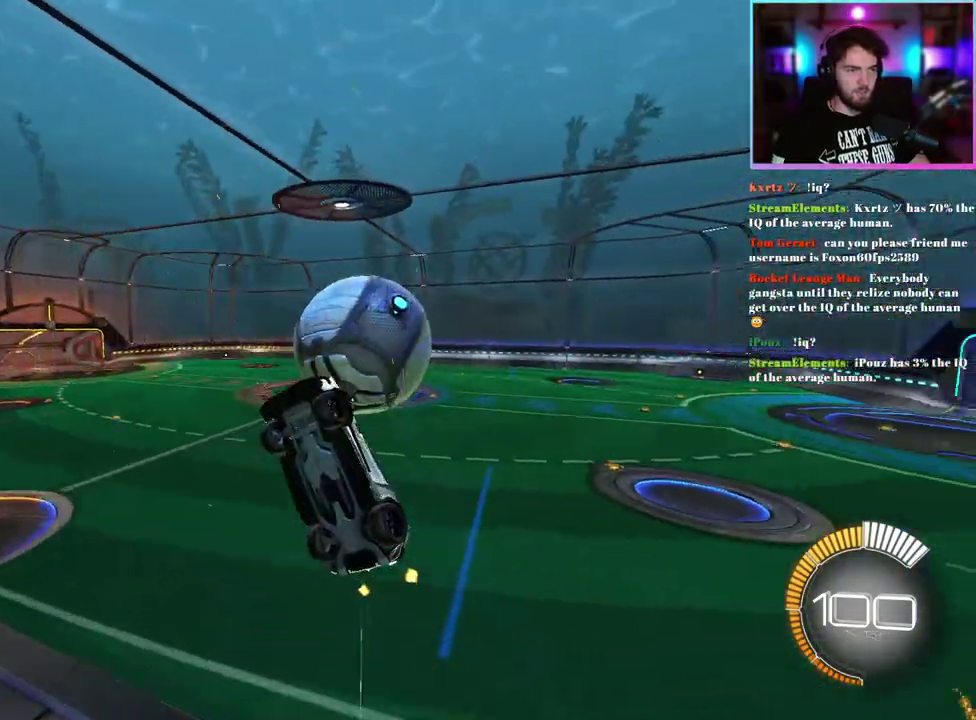
{"buttons": ["L1"], "left_stick": "up-right", "events": [[50, "left_stick", "down-right"], [150, "left_stick", "right"], [250, "R1", "down"], [300, "left_stick", "up-right"], [467, "R1", "up"]]}